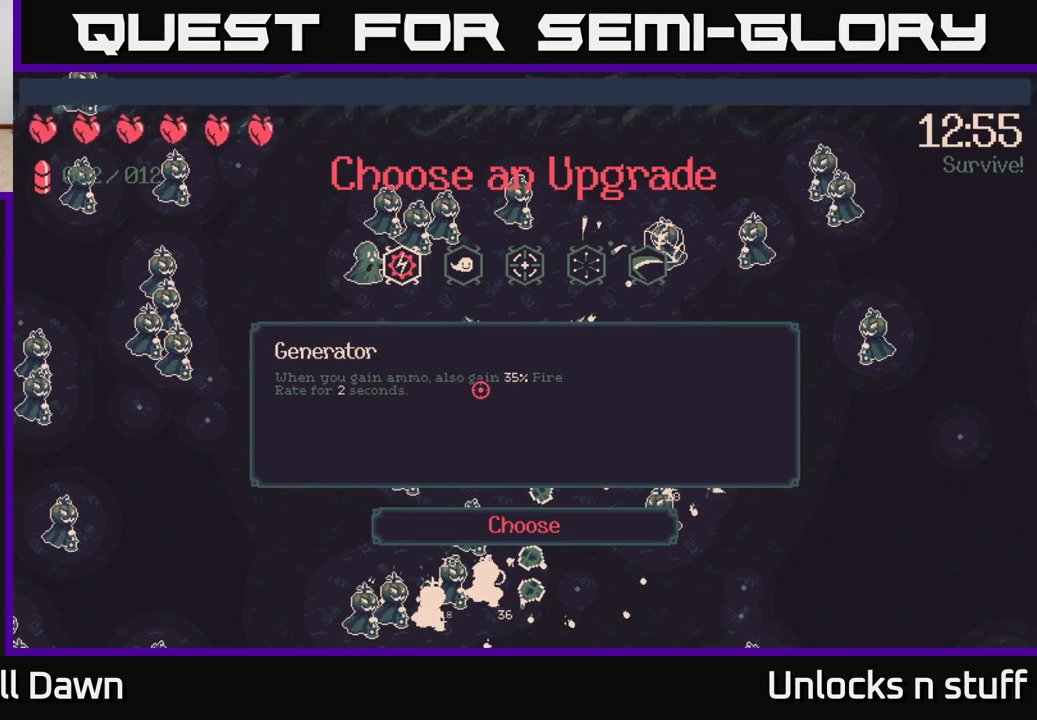
Gameplay with a controller (Xbox layout); each line is a JSON object with the inputs held at the frame after it. "events" lists button and stick changes between this image and that frame as [ms after this image, input, new state], when the widget could be followed in between.
{"buttons": [], "left_stick": "center", "right_stick": "center", "events": [[150, "left_stick", "up"], [350, "left_stick", "center"]]}
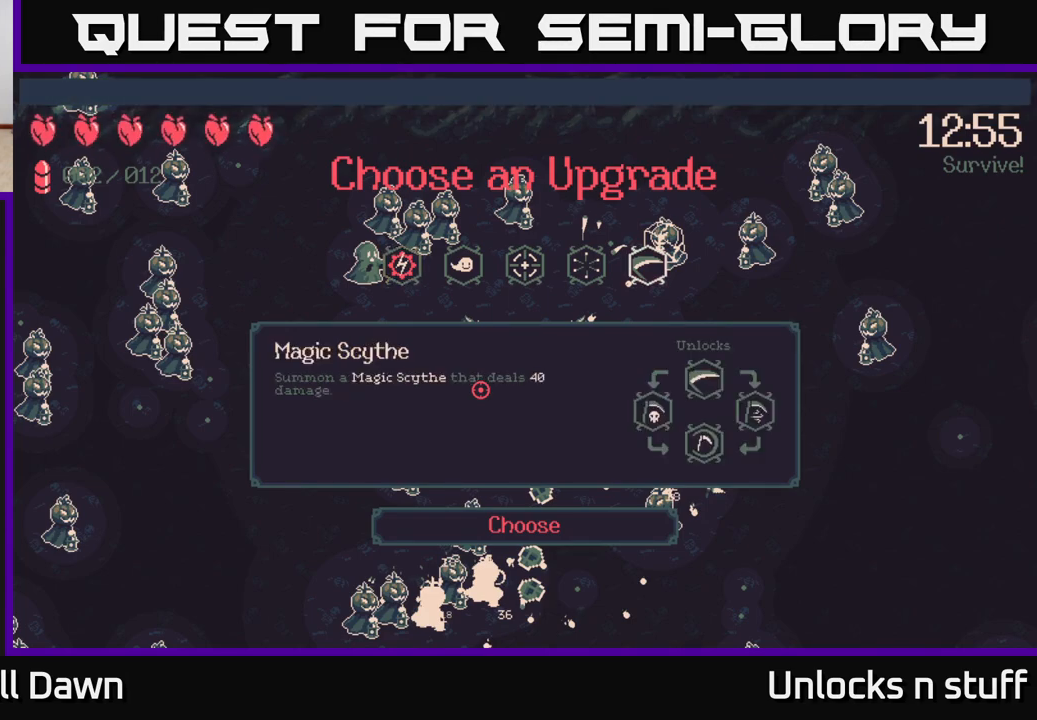
{"buttons": [], "left_stick": "center", "right_stick": "center", "events": [[100, "left_stick", "down"], [300, "left_stick", "center"]]}
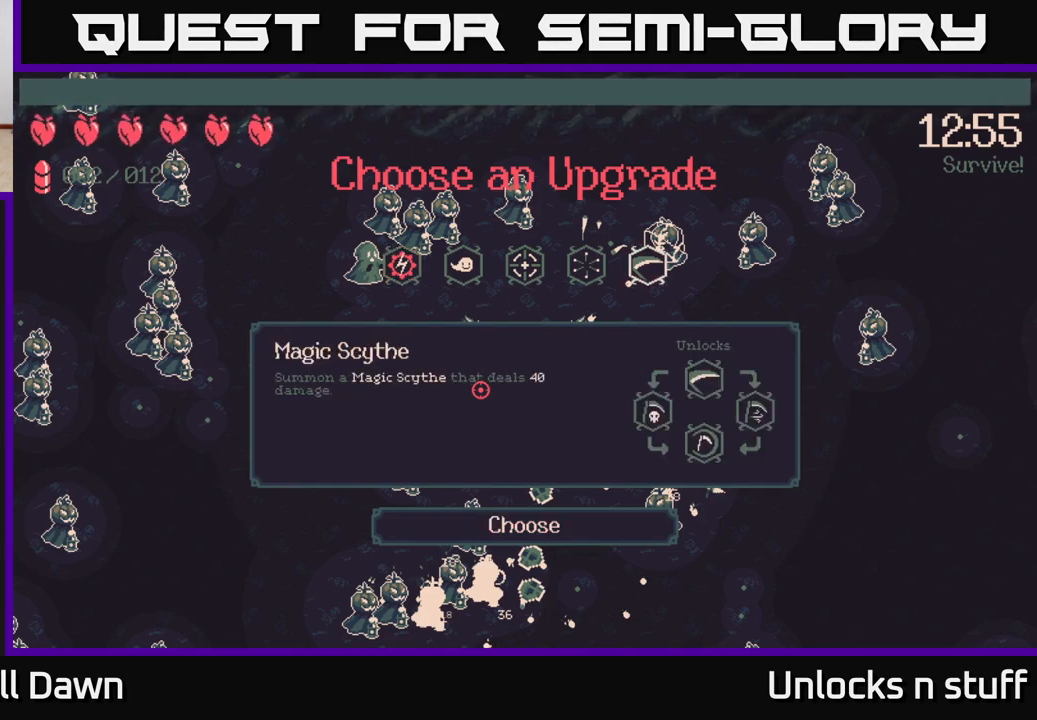
{"buttons": [], "left_stick": "center", "right_stick": "center", "events": [[200, "left_stick", "up"], [367, "left_stick", "center"]]}
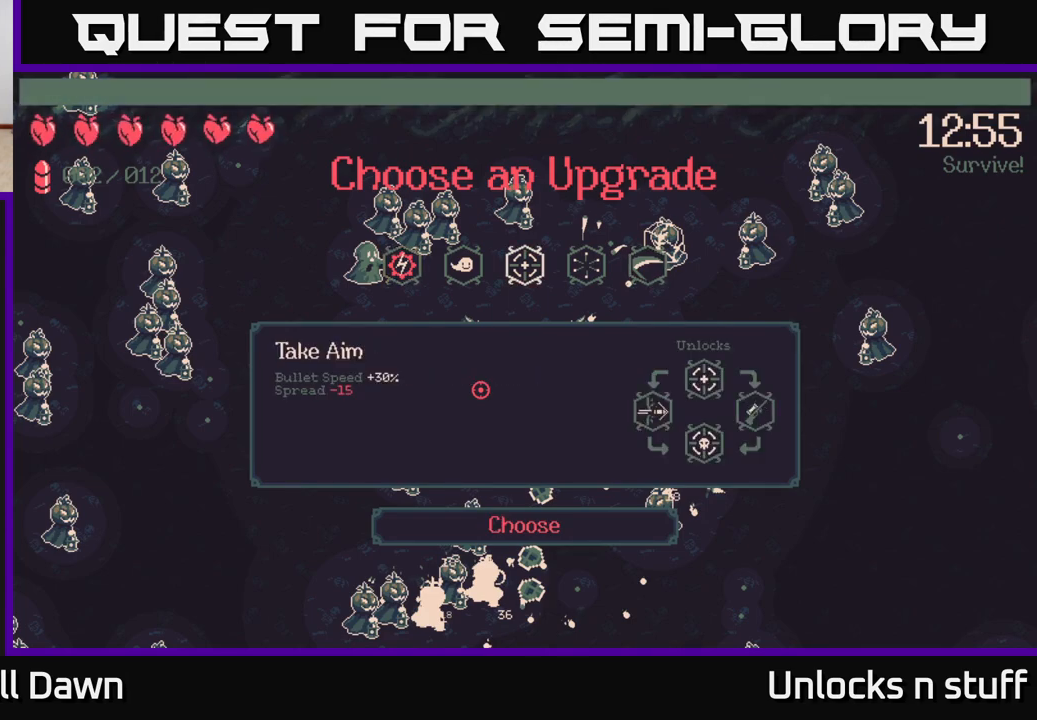
{"buttons": [], "left_stick": "center", "right_stick": "center", "events": [[50, "left_stick", "left"], [200, "left_stick", "center"], [317, "left_stick", "left"], [483, "left_stick", "center"]]}
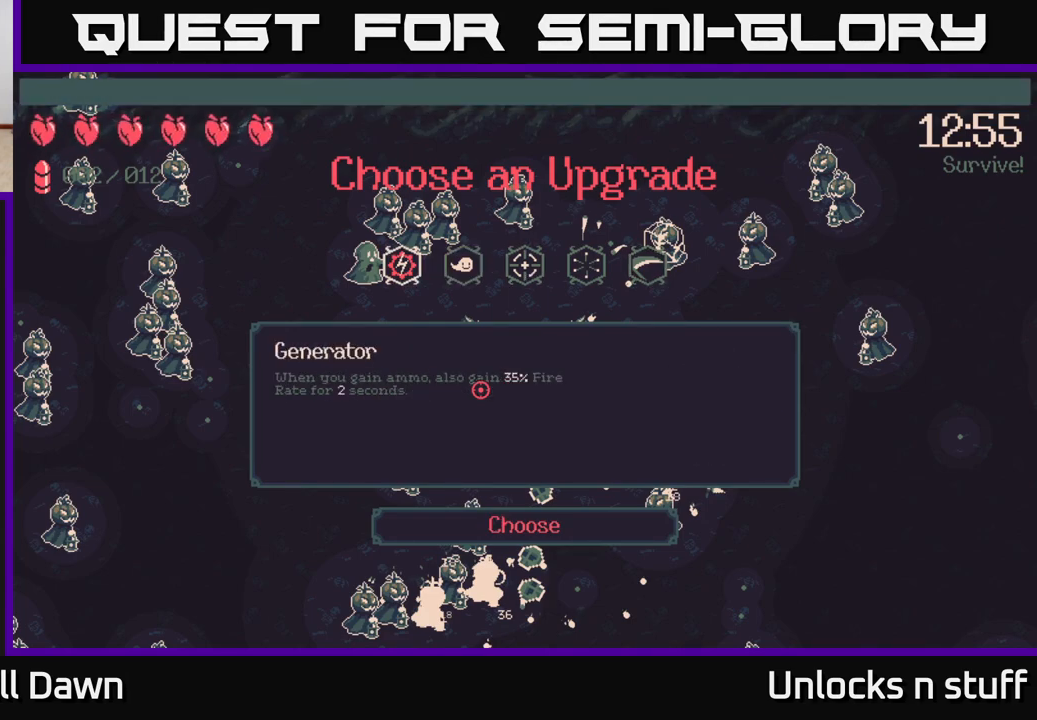
{"buttons": ["A"], "left_stick": "center", "right_stick": "center", "events": [[433, "A", "down"]]}
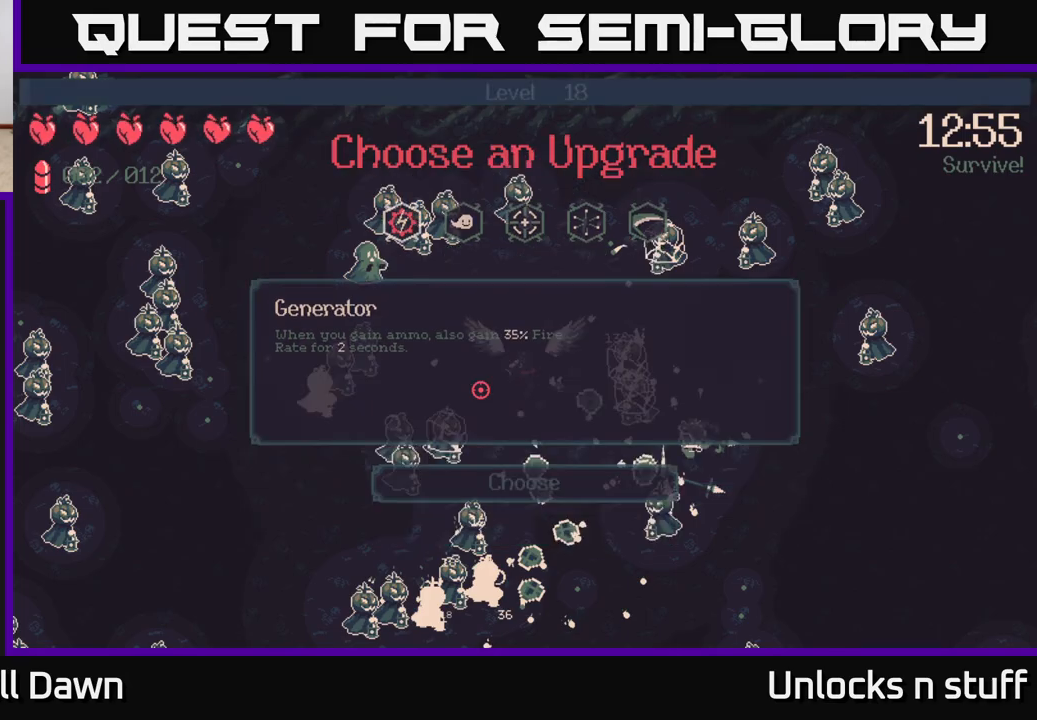
{"buttons": [], "left_stick": "center", "right_stick": "center", "events": [[33, "A", "up"]]}
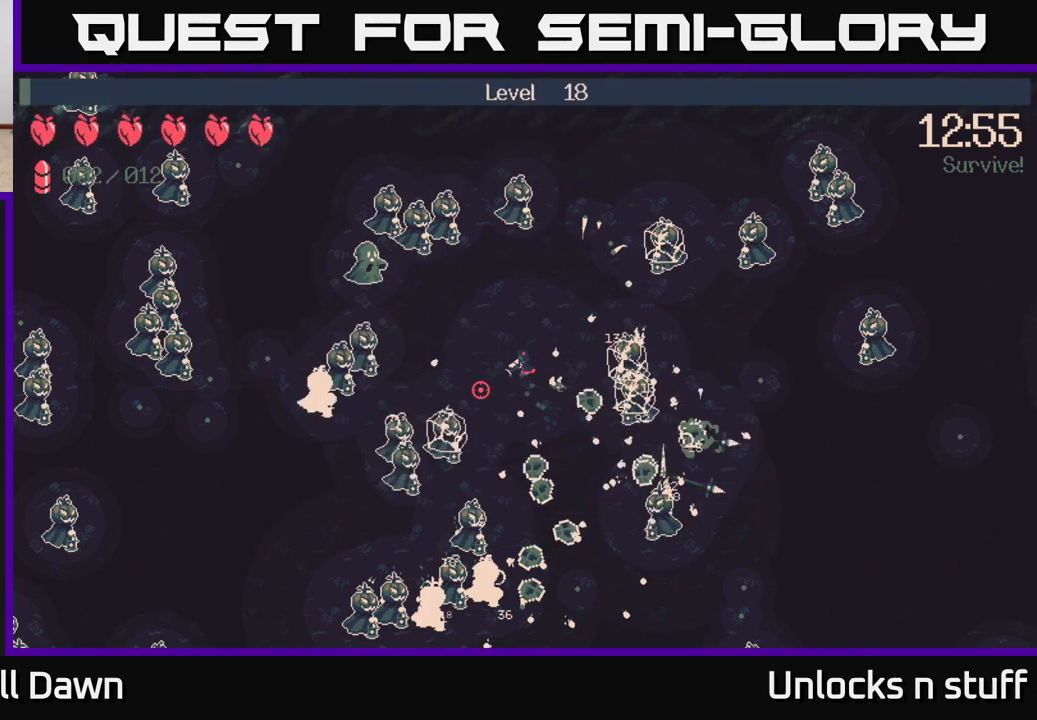
{"buttons": ["R2"], "left_stick": "up", "right_stick": "down-right", "events": [[217, "right_stick", "down"], [267, "left_stick", "up"], [383, "R2", "down"], [467, "right_stick", "down-right"]]}
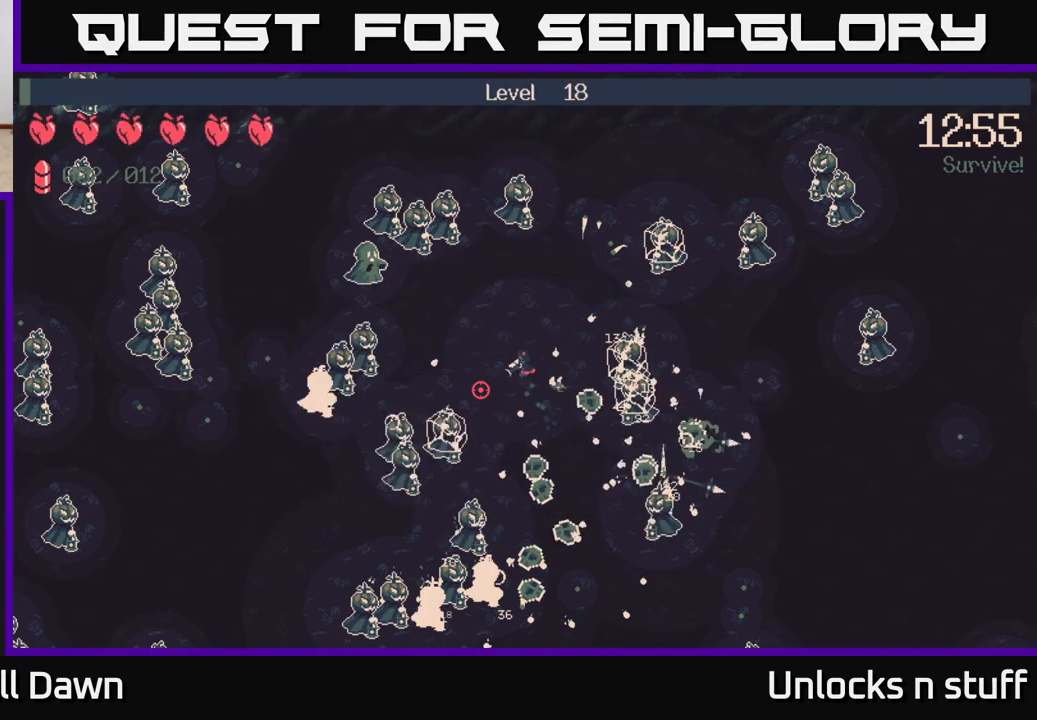
{"buttons": ["R2"], "left_stick": "down-right", "right_stick": "up-right", "events": [[217, "R2", "up"], [283, "R2", "down"], [367, "right_stick", "right"], [400, "left_stick", "right"], [450, "left_stick", "down-right"], [500, "right_stick", "up-right"]]}
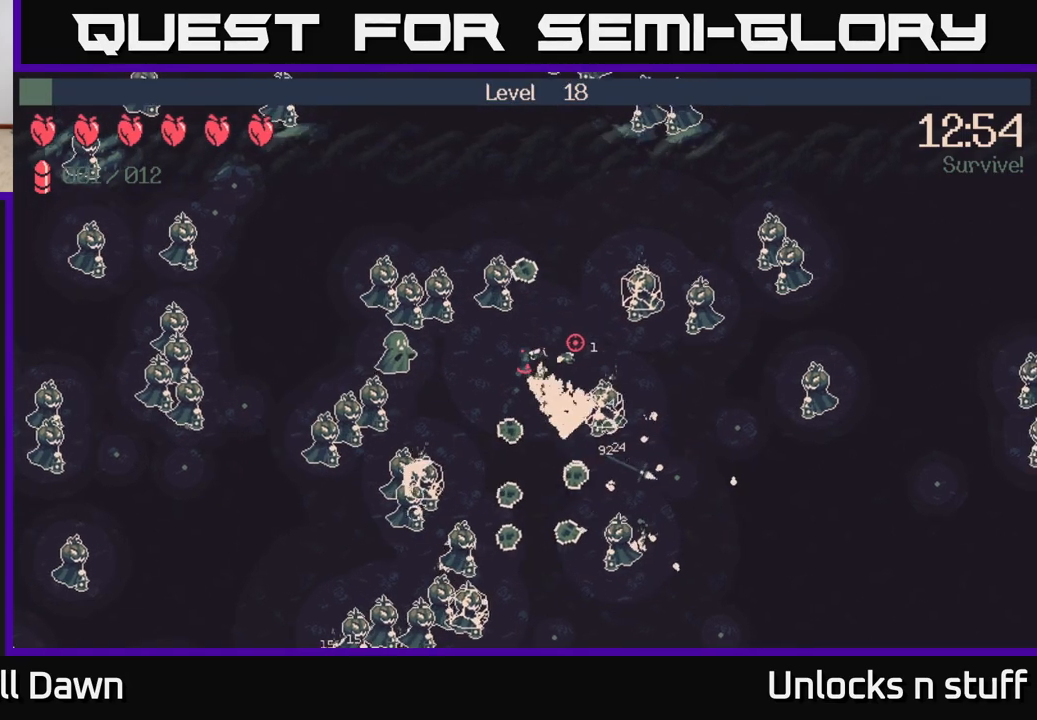
{"buttons": ["R2"], "left_stick": "down-right", "right_stick": "left", "events": [[133, "left_stick", "down-left"], [250, "right_stick", "down-right"], [300, "left_stick", "down-right"], [417, "right_stick", "down-left"], [483, "right_stick", "left"]]}
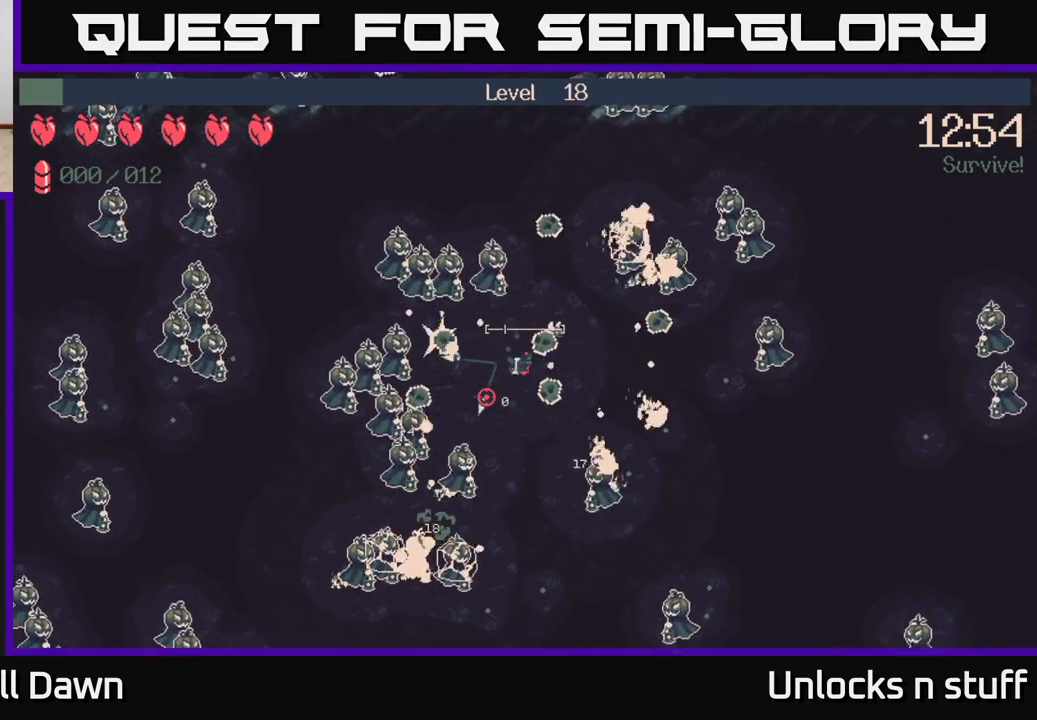
{"buttons": [], "left_stick": "down-right", "right_stick": "up-left", "events": [[33, "right_stick", "up-left"], [83, "left_stick", "right"], [183, "R2", "up"], [200, "right_stick", "left"], [217, "left_stick", "up-right"], [317, "left_stick", "right"], [417, "left_stick", "down-right"], [483, "right_stick", "up-left"]]}
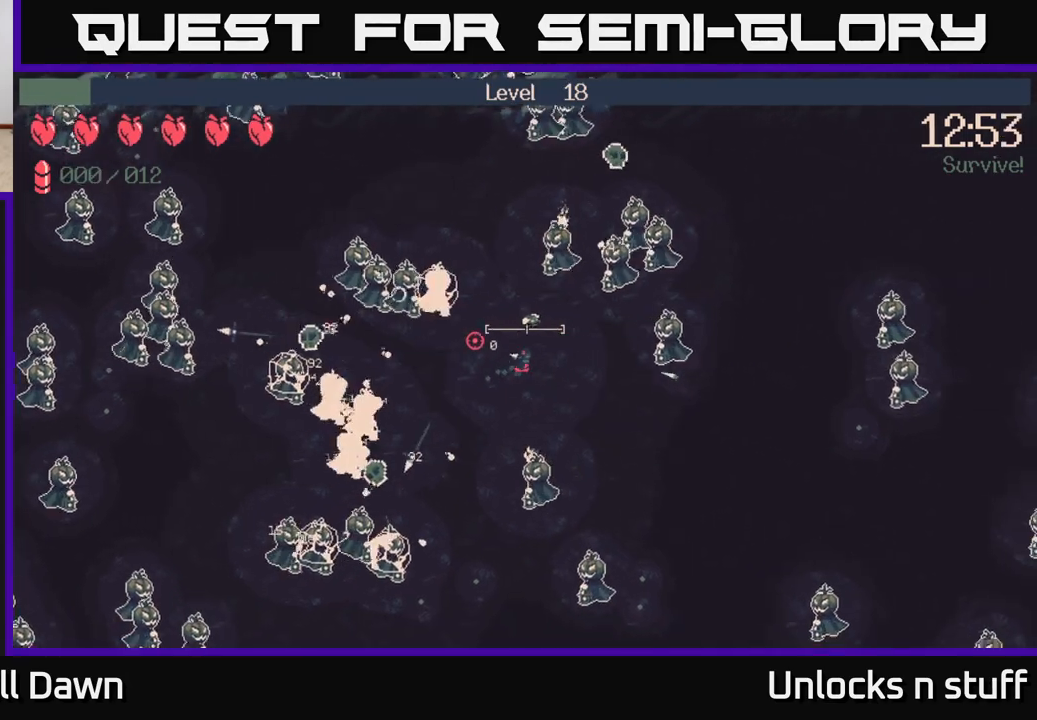
{"buttons": [], "left_stick": "left", "right_stick": "up-left", "events": [[83, "left_stick", "right"], [150, "right_stick", "left"], [333, "left_stick", "left"], [450, "right_stick", "up-left"]]}
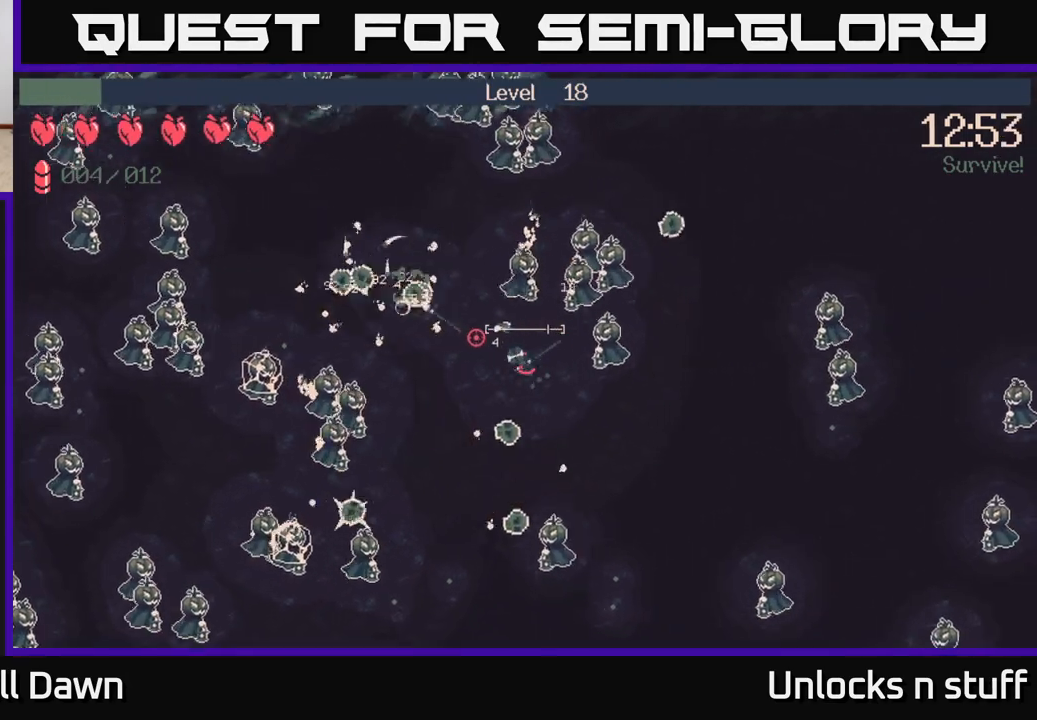
{"buttons": ["R2"], "left_stick": "down-left", "right_stick": "up", "events": [[33, "left_stick", "down-left"], [183, "R2", "down"], [200, "right_stick", "up-right"], [300, "right_stick", "right"], [483, "right_stick", "up"]]}
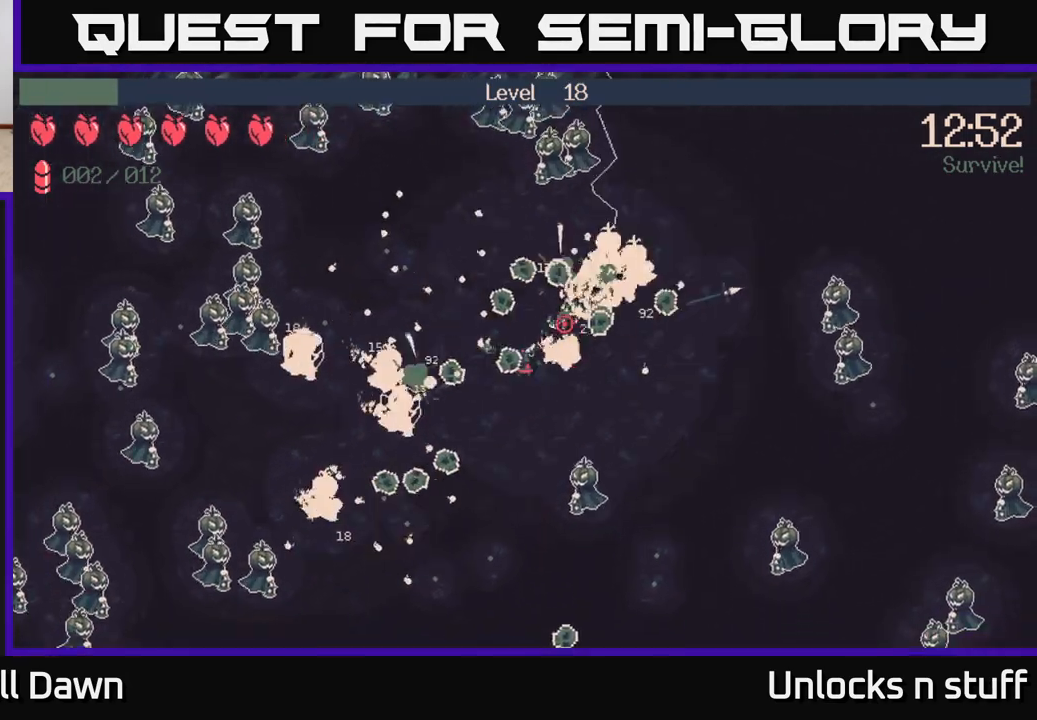
{"buttons": ["R2"], "left_stick": "left", "right_stick": "up-left", "events": [[50, "left_stick", "down"], [50, "right_stick", "left"], [133, "right_stick", "down-left"], [283, "left_stick", "left"], [333, "right_stick", "left"], [350, "left_stick", "up-left"], [433, "right_stick", "up-left"], [483, "left_stick", "left"]]}
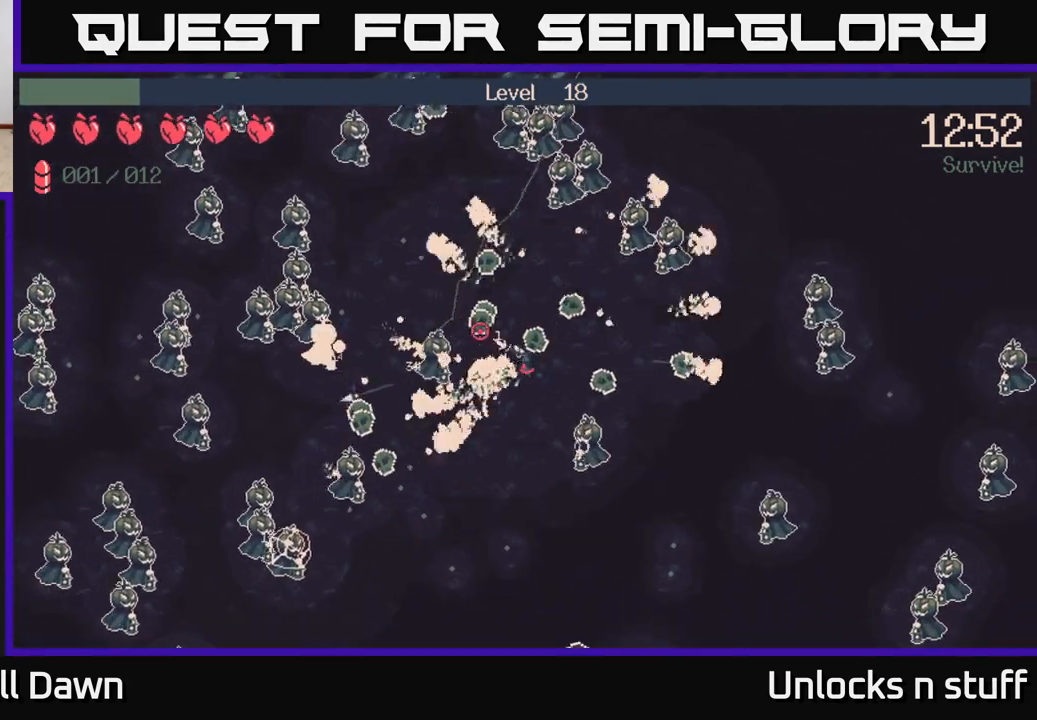
{"buttons": ["R2"], "left_stick": "up-left", "right_stick": "left", "events": [[83, "right_stick", "up-right"], [367, "left_stick", "up-left"], [367, "right_stick", "up-left"], [483, "right_stick", "left"]]}
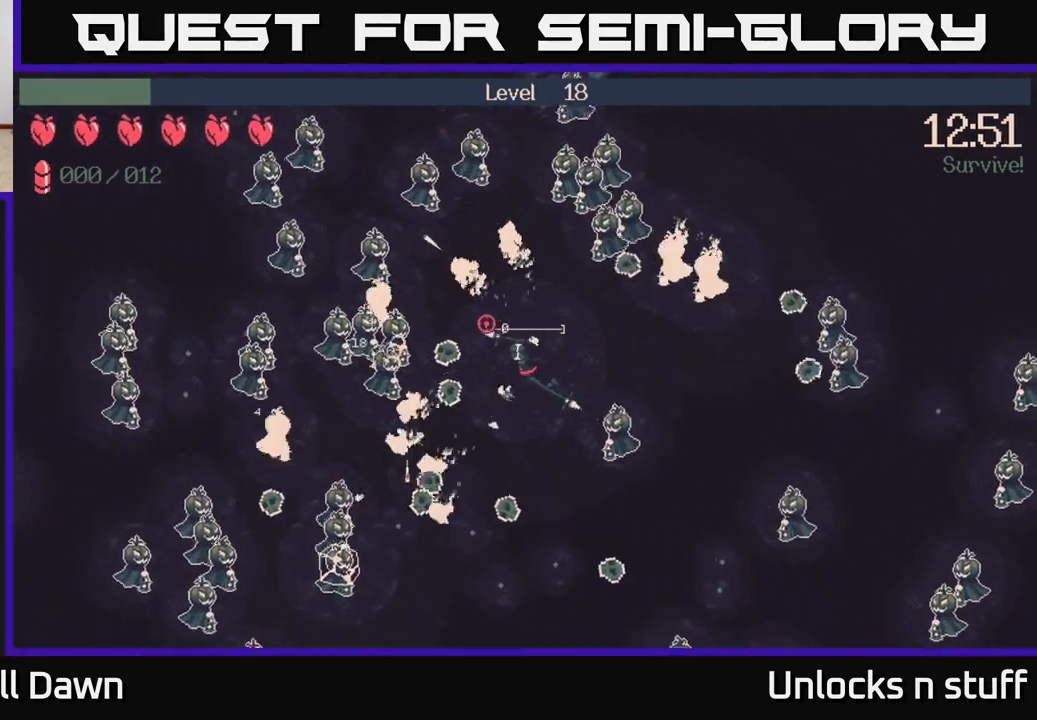
{"buttons": [], "left_stick": "down", "right_stick": "left", "events": [[183, "R2", "up"], [267, "left_stick", "up-right"], [500, "left_stick", "down"]]}
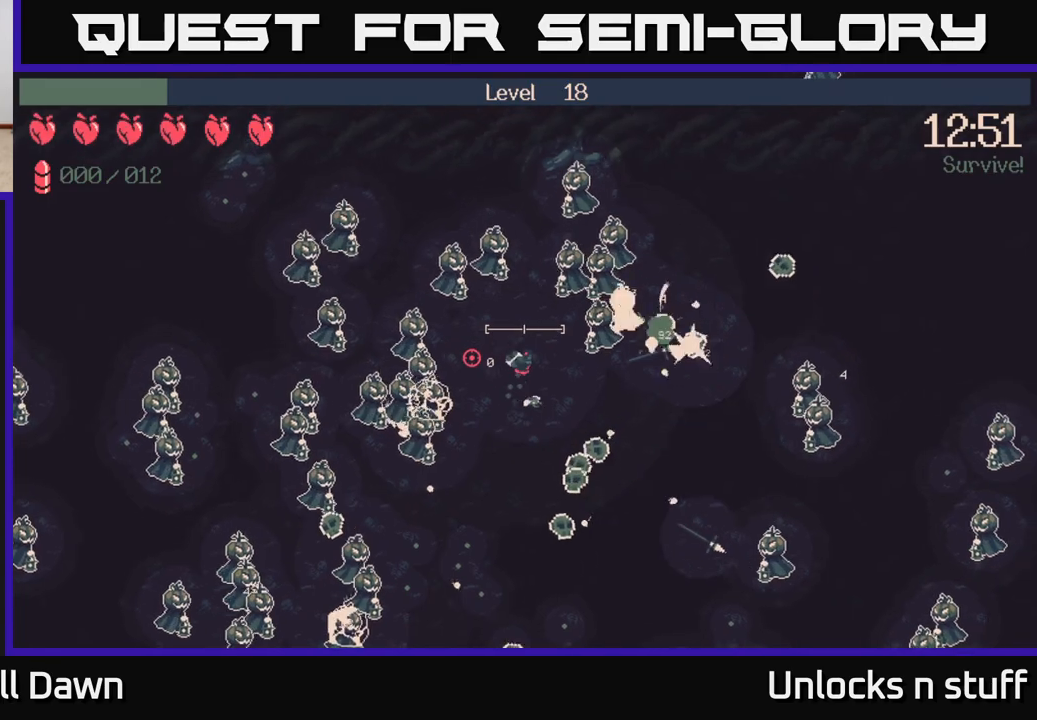
{"buttons": [], "left_stick": "down", "right_stick": "left", "events": [[300, "left_stick", "down-right"], [450, "left_stick", "down"]]}
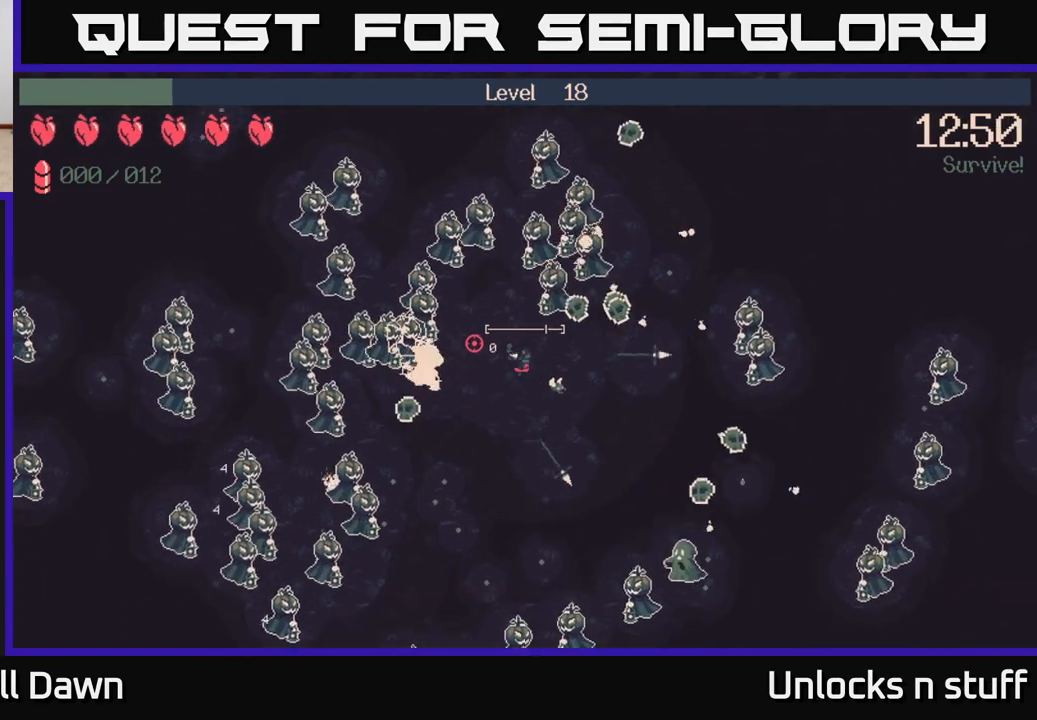
{"buttons": ["R2"], "left_stick": "down-left", "right_stick": "up-left", "events": [[67, "left_stick", "down-left"], [317, "left_stick", "down"], [367, "R2", "down"], [467, "right_stick", "up-left"], [500, "left_stick", "down-left"]]}
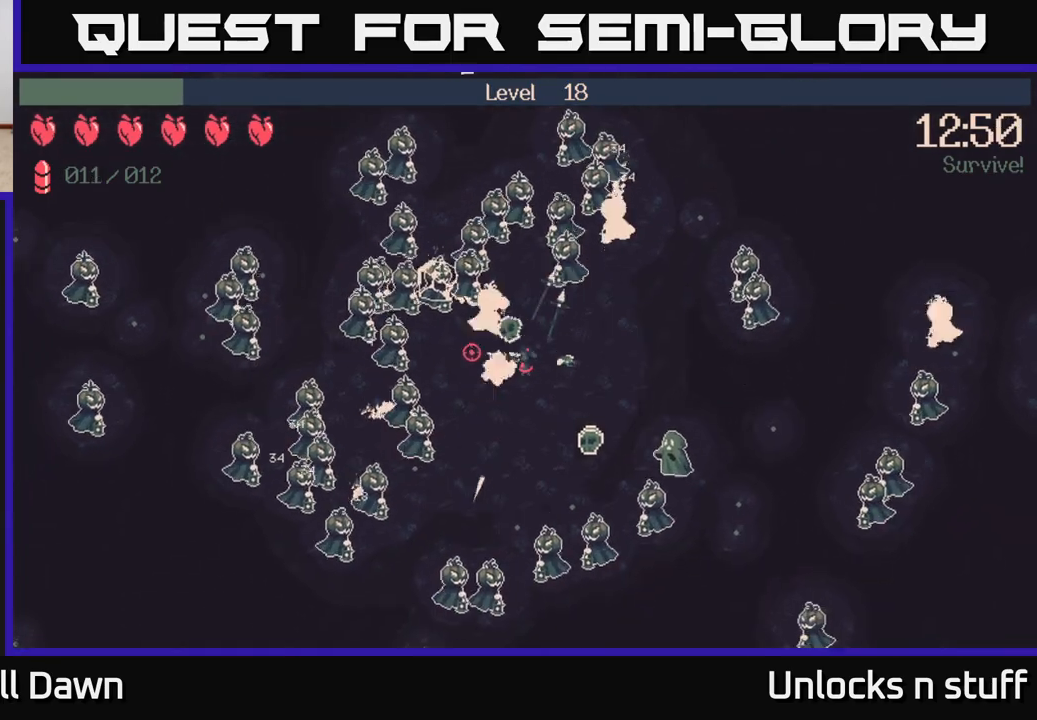
{"buttons": ["R2"], "left_stick": "left", "right_stick": "up-left", "events": [[167, "right_stick", "left"], [300, "right_stick", "down-left"], [450, "left_stick", "left"], [500, "right_stick", "up-left"]]}
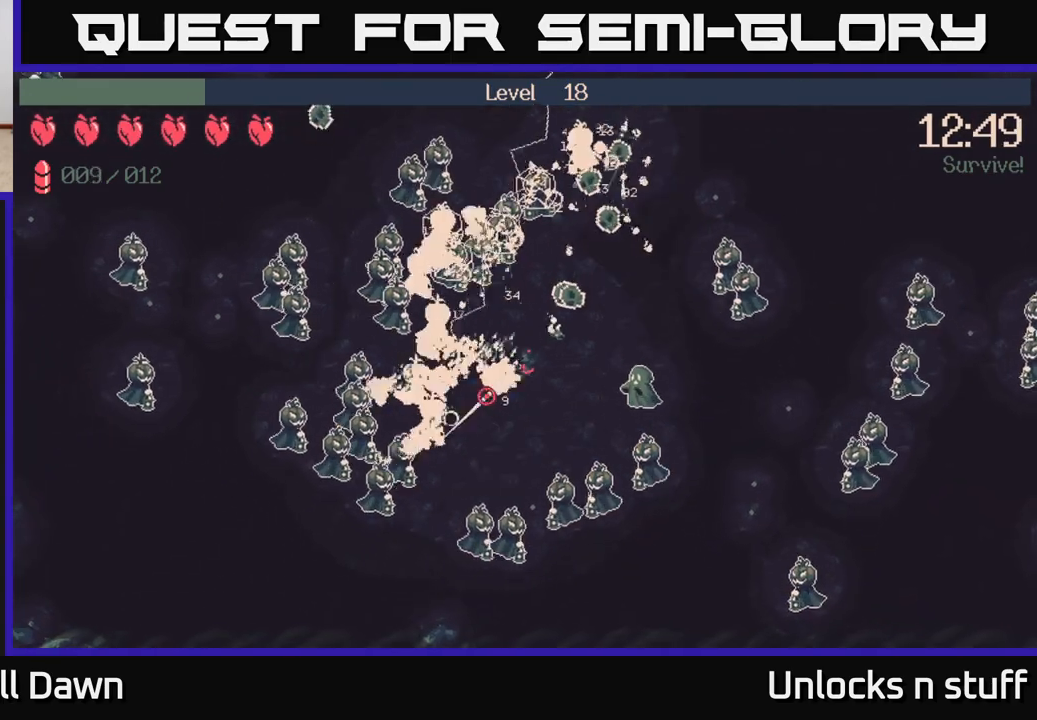
{"buttons": ["R2"], "left_stick": "down-left", "right_stick": "down-right", "events": [[17, "left_stick", "up-left"], [167, "right_stick", "right"], [267, "left_stick", "up-right"], [267, "right_stick", "down-right"], [367, "left_stick", "down-right"], [433, "left_stick", "down-left"]]}
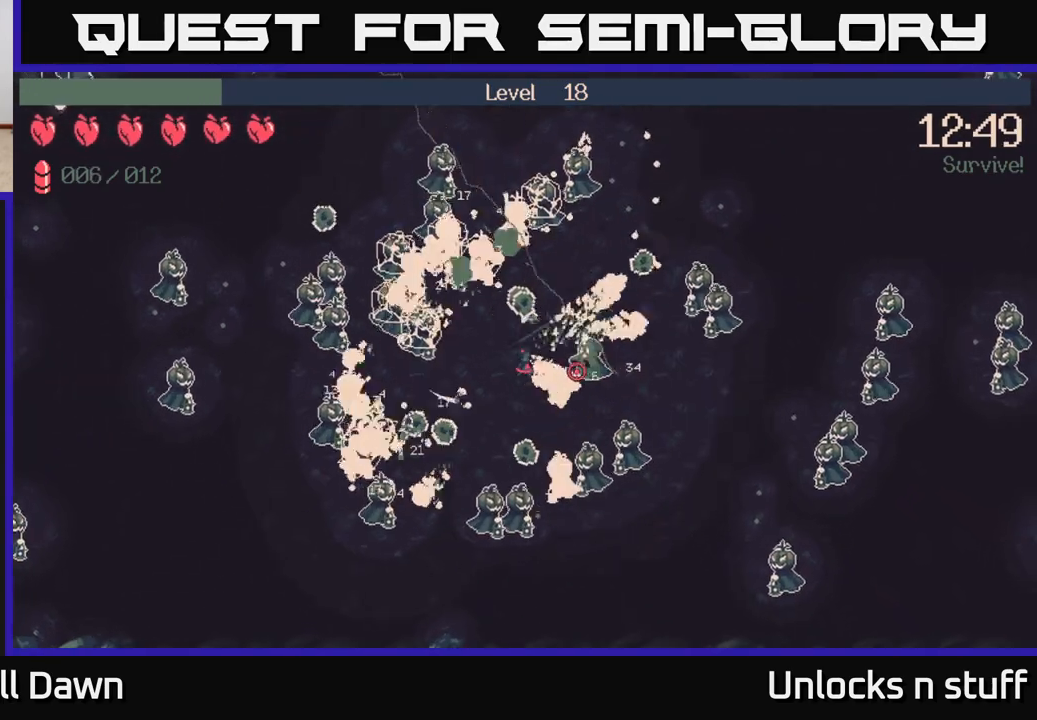
{"buttons": ["R2"], "left_stick": "right", "right_stick": "down", "events": [[100, "right_stick", "down"], [400, "left_stick", "right"]]}
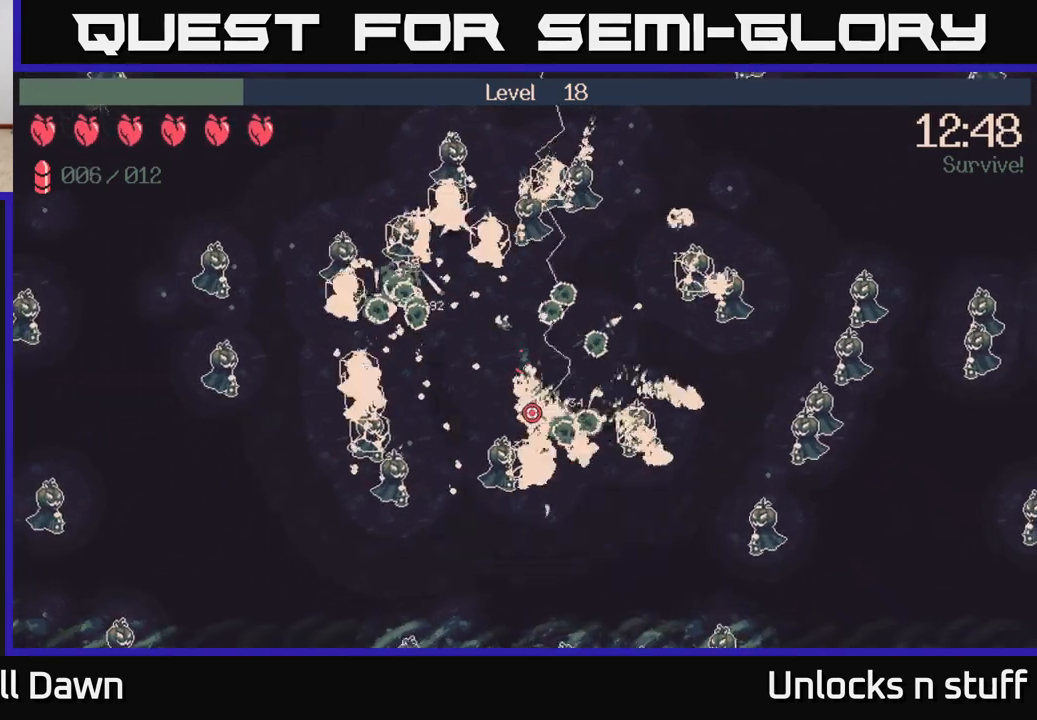
{"buttons": [], "left_stick": "right", "right_stick": "down-left", "events": [[33, "left_stick", "up-right"], [133, "R2", "up"], [217, "left_stick", "right"], [500, "right_stick", "down-left"]]}
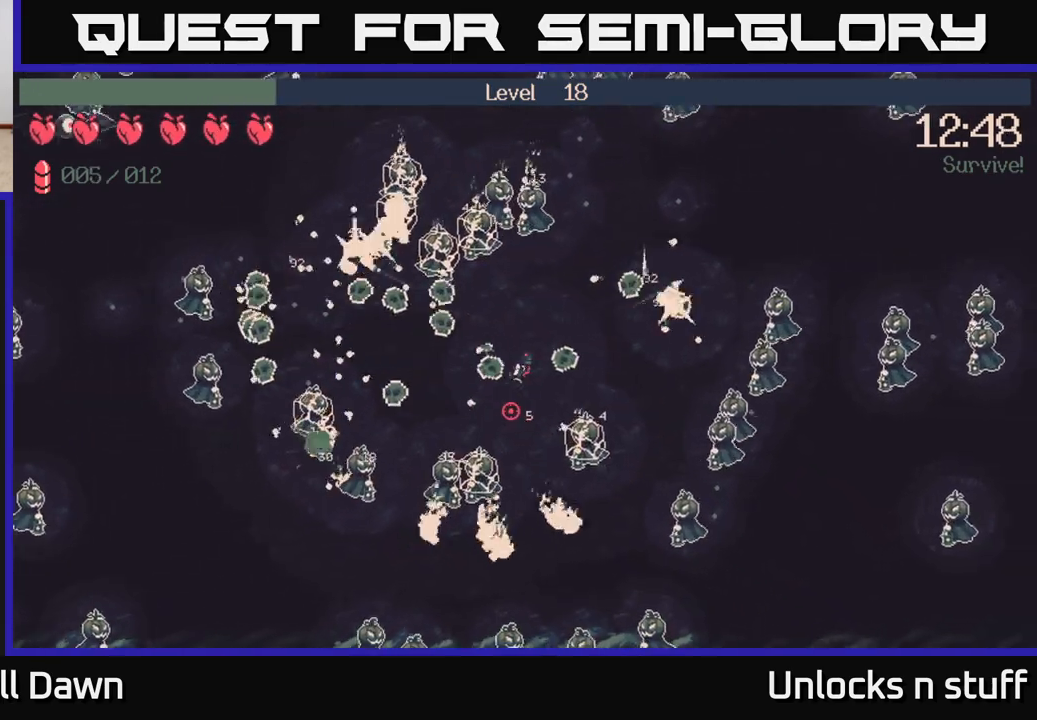
{"buttons": [], "left_stick": "left", "right_stick": "up-left", "events": [[150, "right_stick", "left"], [217, "left_stick", "down-left"], [350, "right_stick", "up-left"], [500, "left_stick", "left"]]}
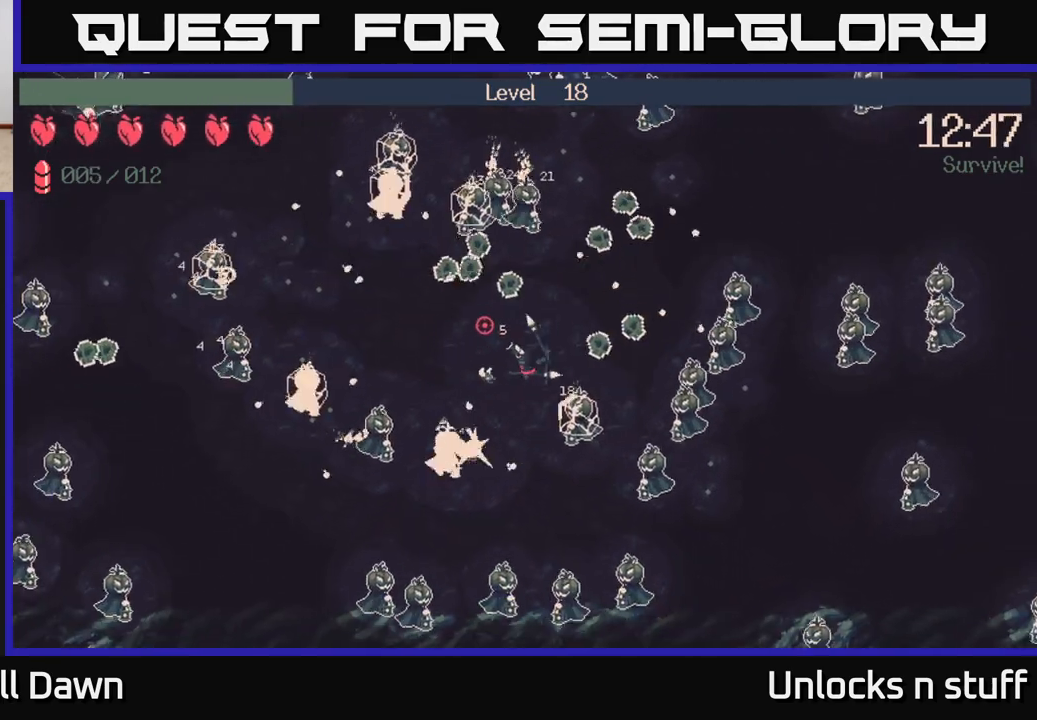
{"buttons": ["R2"], "left_stick": "up-left", "right_stick": "down-left", "events": [[67, "R2", "down"], [67, "right_stick", "up"], [183, "left_stick", "up-left"], [467, "right_stick", "down-left"]]}
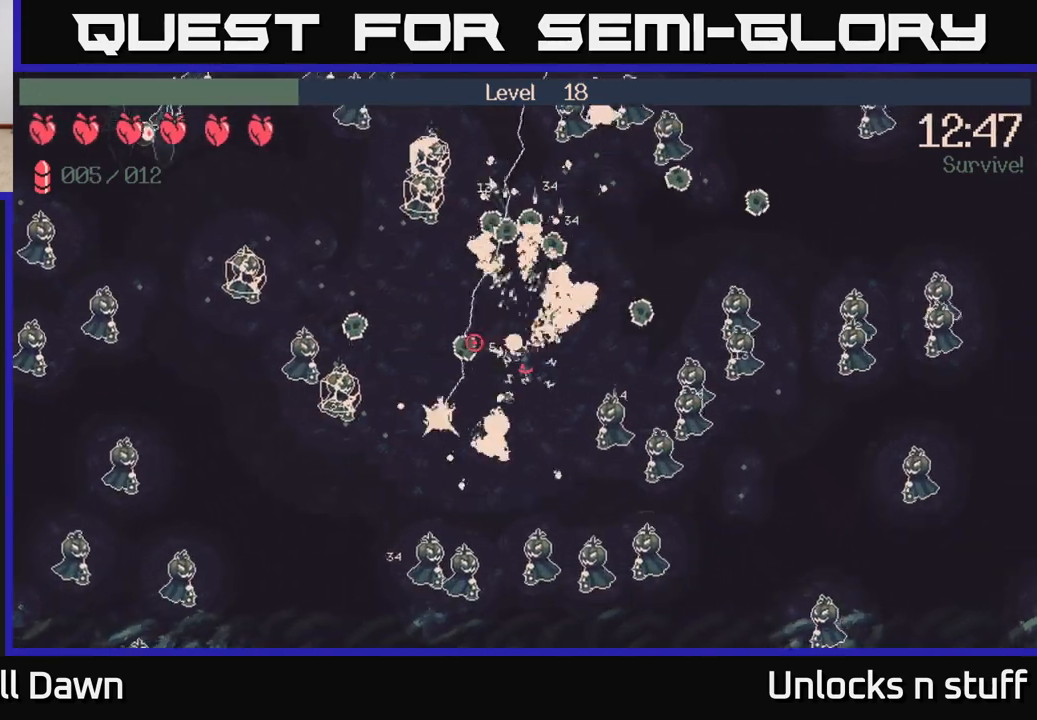
{"buttons": ["R2"], "left_stick": "left", "right_stick": "left", "events": [[83, "left_stick", "left"], [233, "right_stick", "left"]]}
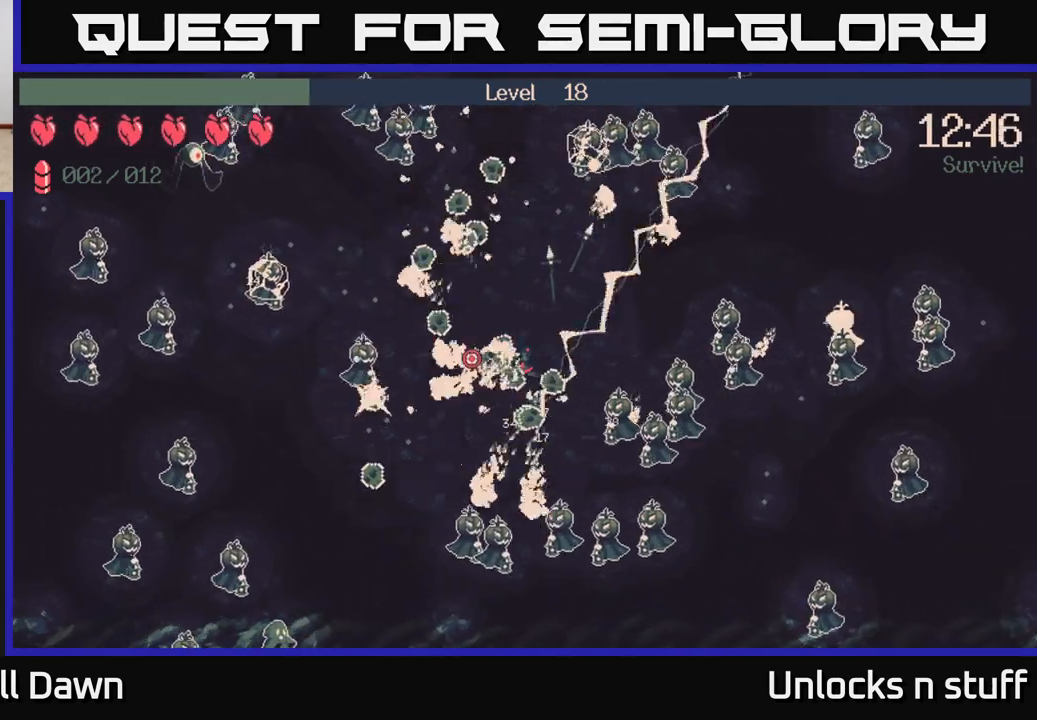
{"buttons": ["R2"], "left_stick": "up-left", "right_stick": "up-right", "events": [[67, "left_stick", "up-left"], [67, "right_stick", "up-left"], [217, "right_stick", "up"], [367, "right_stick", "up-right"]]}
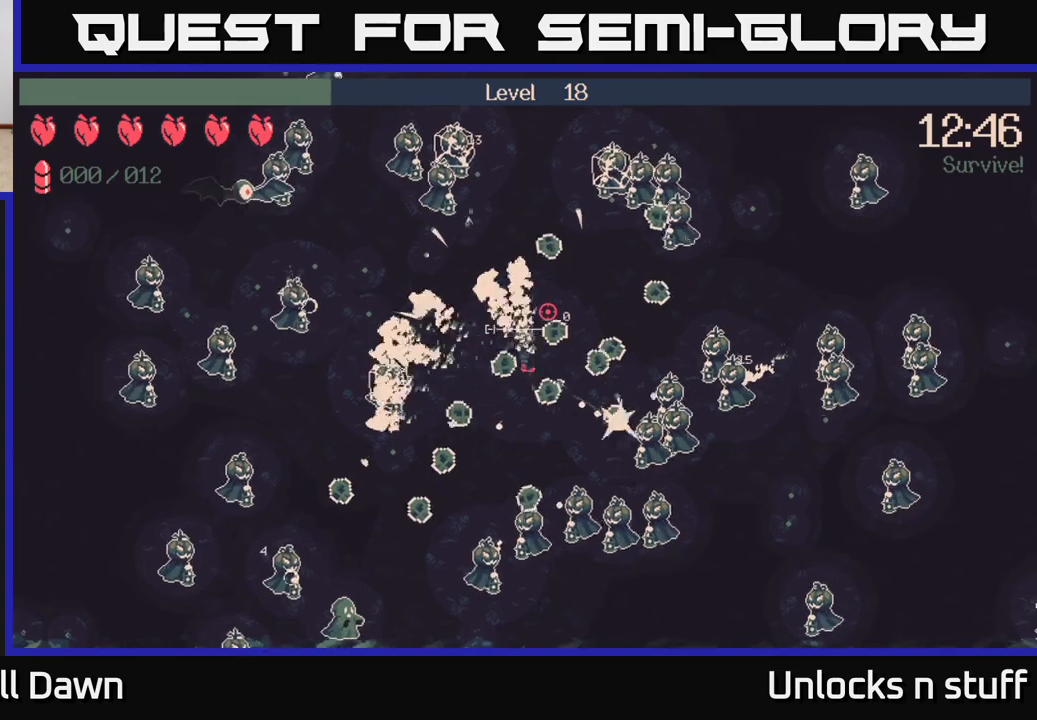
{"buttons": [], "left_stick": "left", "right_stick": "up-right", "events": [[100, "R2", "up"], [500, "left_stick", "left"]]}
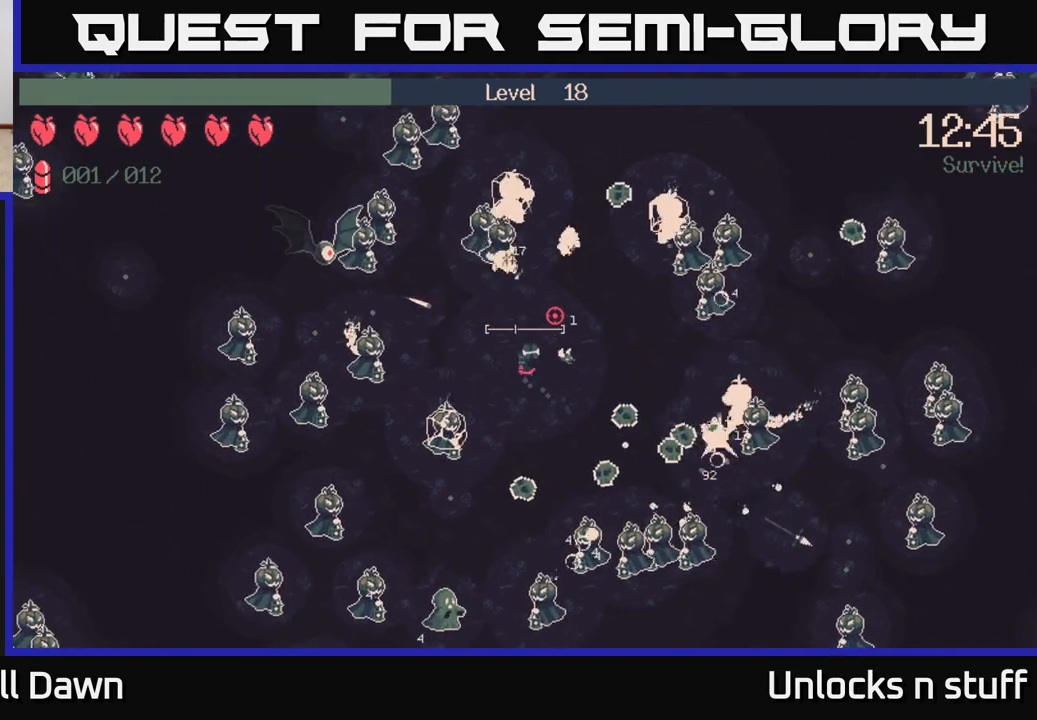
{"buttons": [], "left_stick": "down", "right_stick": "up-right", "events": [[50, "left_stick", "down-left"], [283, "left_stick", "down"]]}